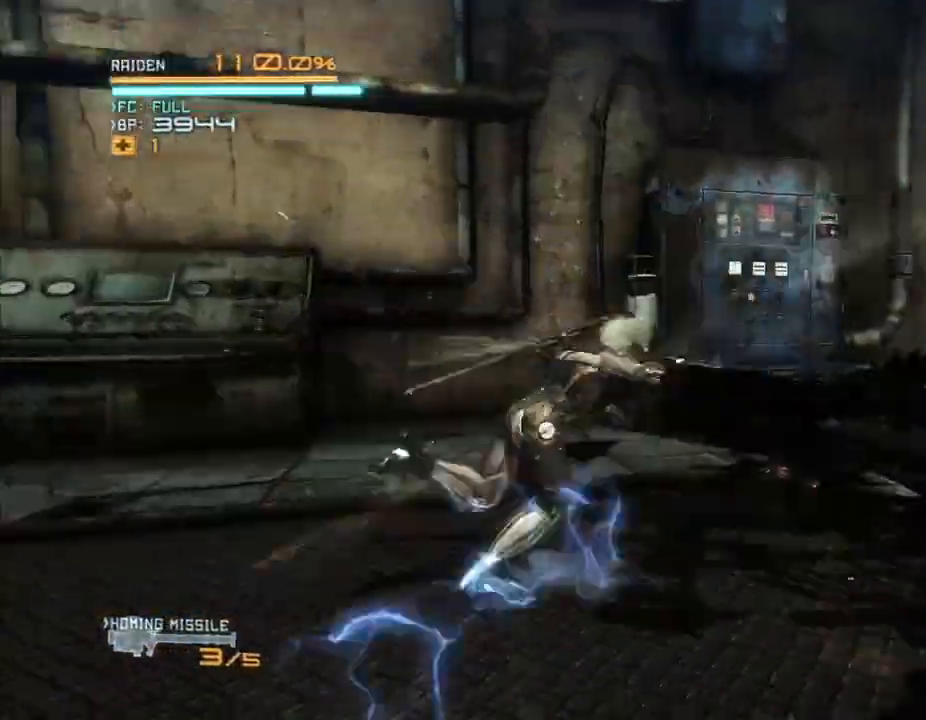
Gameplay with a controller (Xbox layout); each line is a JSON object with the inputs held at the frame after it (dt_ms = milliseconds from this image to that frame). "events" lists button and stick changes between this image and that frame as [ms after this image, input, new state], when the widget could be followed in between. Not read: B DPAD_DOWN DPAD_RIGHT HOME L3 R3.
{"dt_ms": 500, "buttons": ["X", "R2"], "left_stick": "down-right", "right_stick": "center", "events": [[100, "X", "down"], [133, "left_stick", "down-right"], [200, "X", "up"], [300, "X", "down"], [400, "X", "up"], [500, "X", "down"]]}
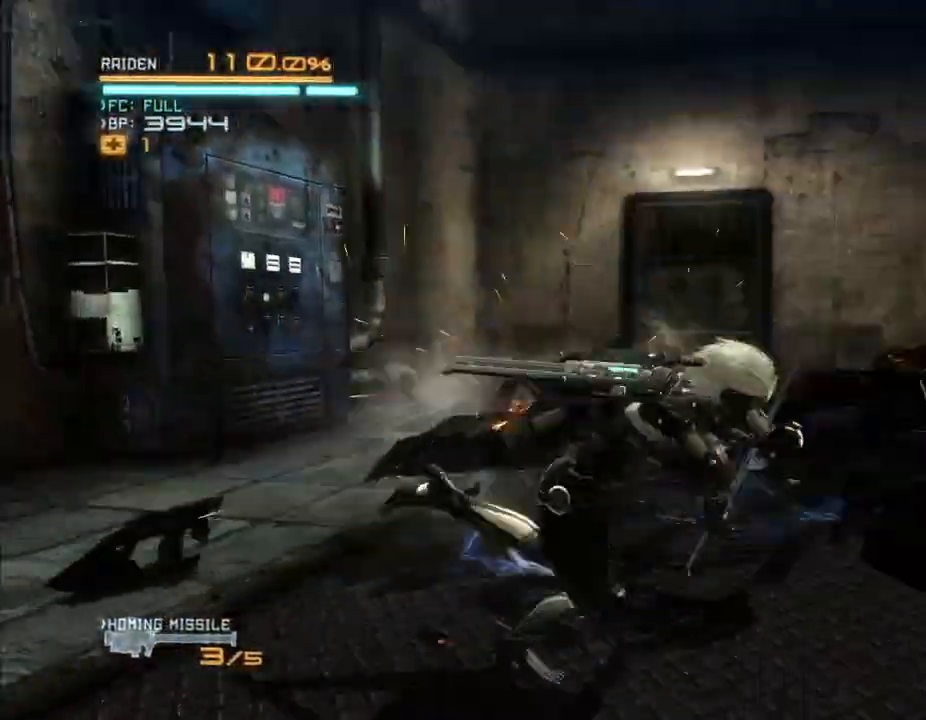
{"dt_ms": 500, "buttons": ["R2"], "left_stick": "up-left", "right_stick": "center", "events": [[100, "X", "up"], [167, "left_stick", "right"], [200, "X", "down"], [233, "right_stick", "left"], [300, "X", "up"], [300, "left_stick", "up-right"], [300, "right_stick", "center"], [400, "X", "down"], [400, "left_stick", "up"], [500, "X", "up"], [500, "left_stick", "up-left"]]}
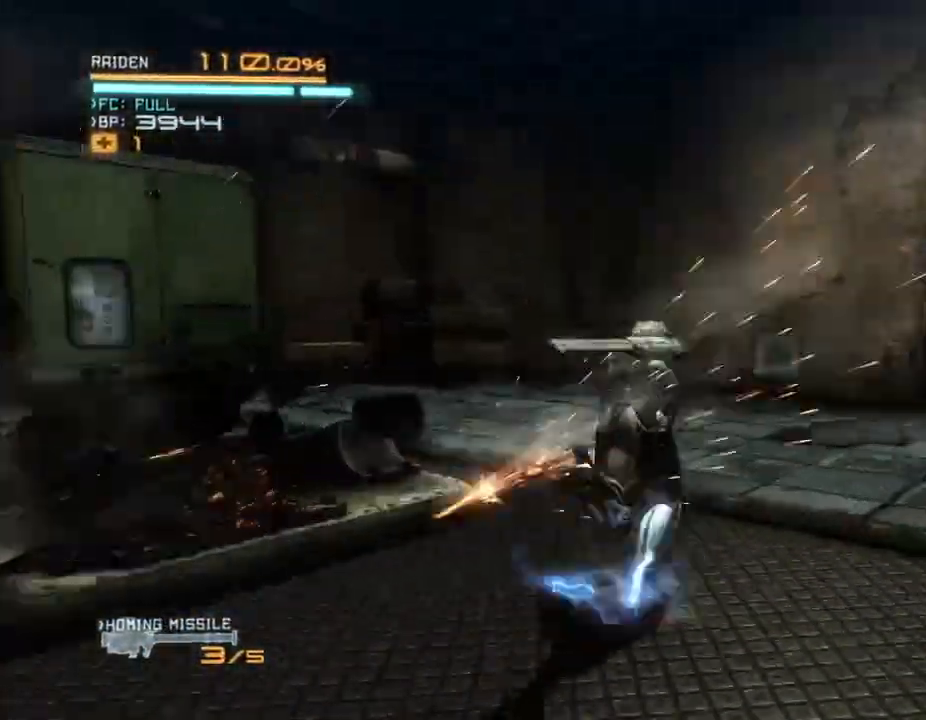
{"dt_ms": 500, "buttons": ["X", "R2"], "left_stick": "down-left", "right_stick": "center", "events": [[100, "X", "down"], [167, "left_stick", "left"], [200, "X", "up"], [267, "X", "down"], [367, "X", "up"], [467, "X", "down"], [500, "left_stick", "down-left"]]}
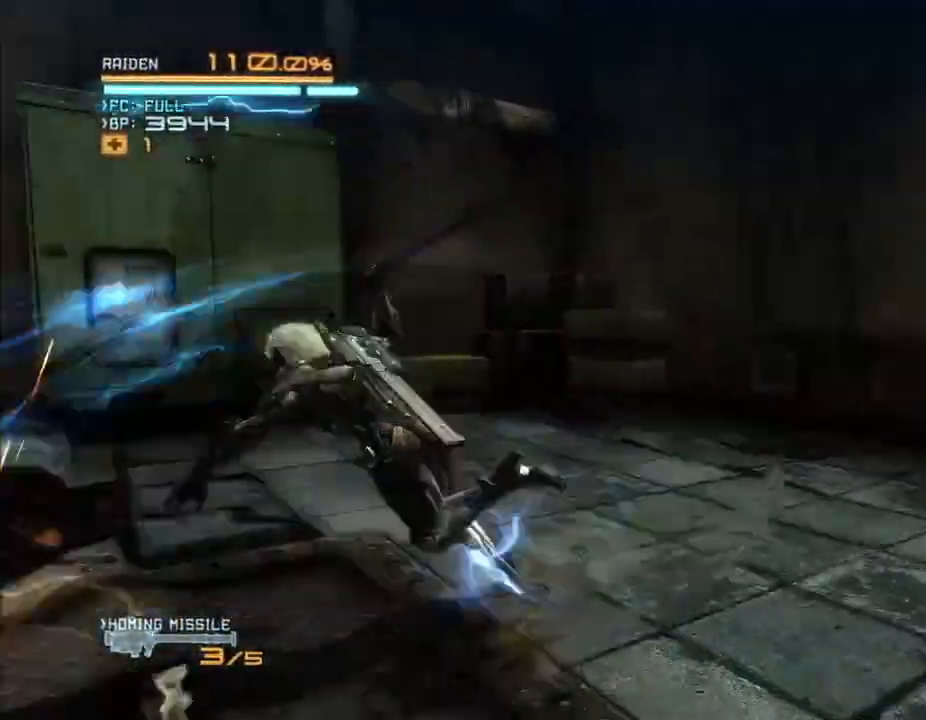
{"dt_ms": 500, "buttons": ["X", "R2"], "left_stick": "down", "right_stick": "center"}
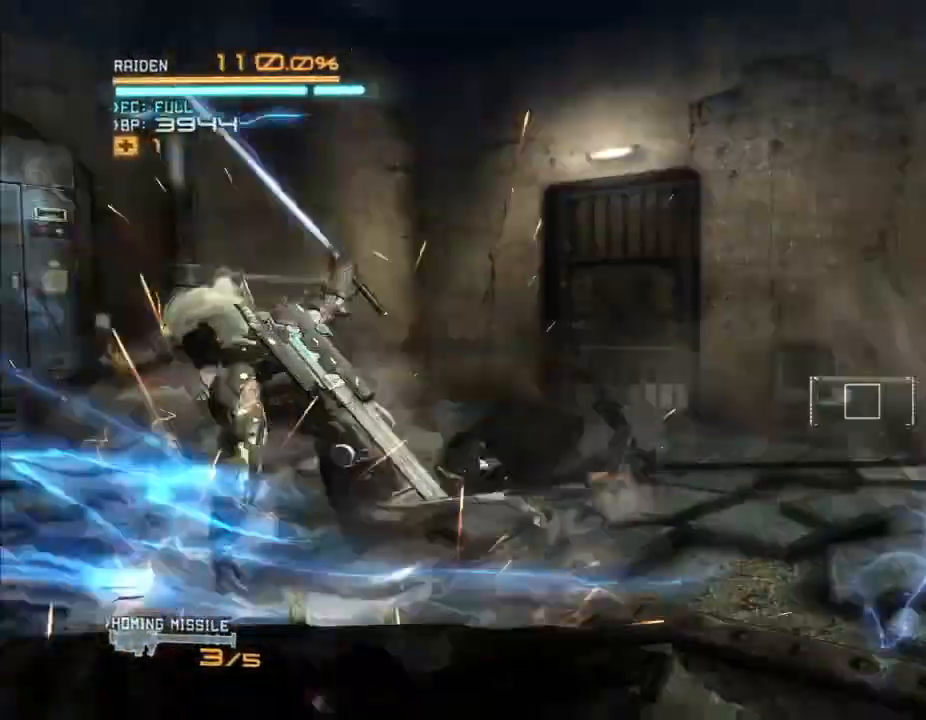
{"dt_ms": 500, "buttons": ["X", "R2"], "left_stick": "down", "right_stick": "center", "events": [[133, "X", "up"], [200, "X", "down"], [333, "X", "up"], [400, "X", "down"]]}
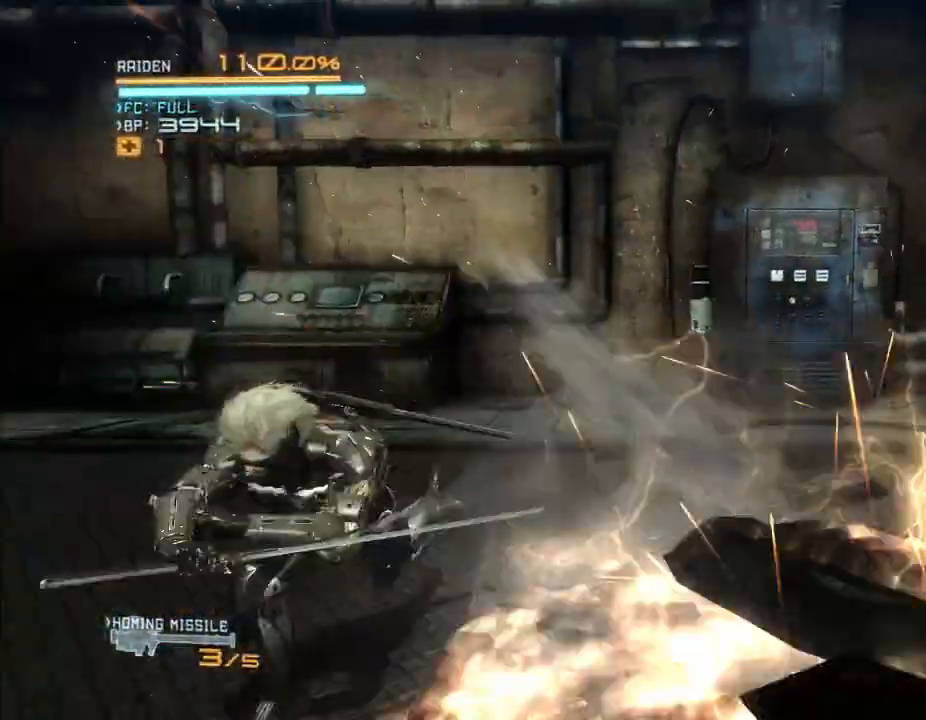
{"dt_ms": 500, "buttons": ["R2"], "left_stick": "up", "right_stick": "center", "events": [[200, "left_stick", "down-right"], [333, "left_stick", "right"], [367, "X", "up"], [433, "X", "down"], [467, "left_stick", "up"], [500, "X", "up"]]}
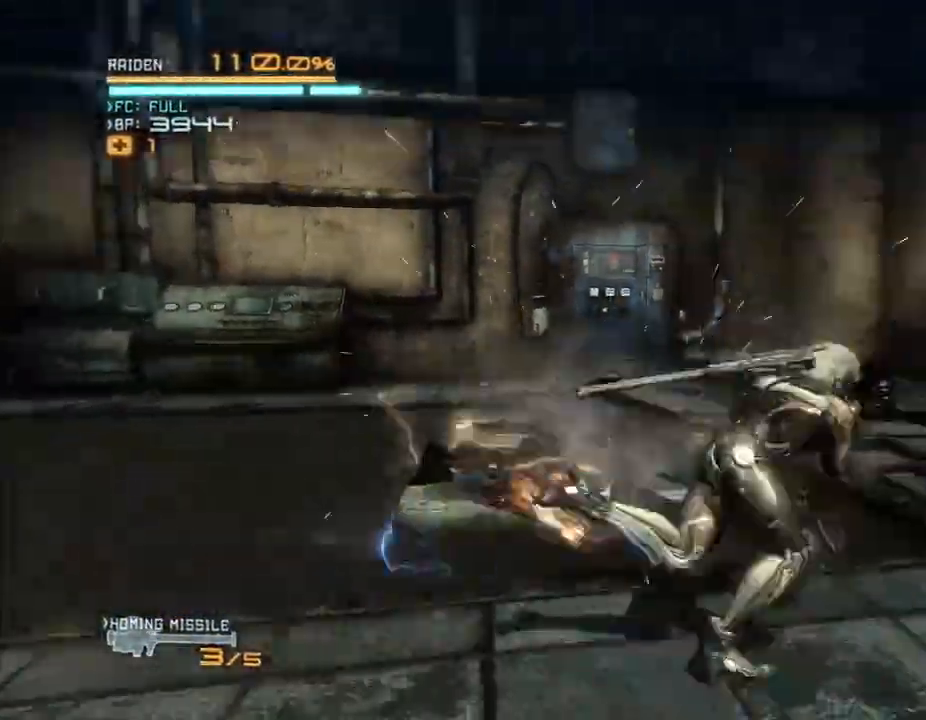
{"dt_ms": 500, "buttons": ["X", "R2"], "left_stick": "left", "right_stick": "center", "events": [[33, "left_stick", "up-left"], [100, "X", "down"], [200, "X", "up"], [267, "X", "down"], [300, "left_stick", "left"], [367, "X", "up"], [467, "X", "down"]]}
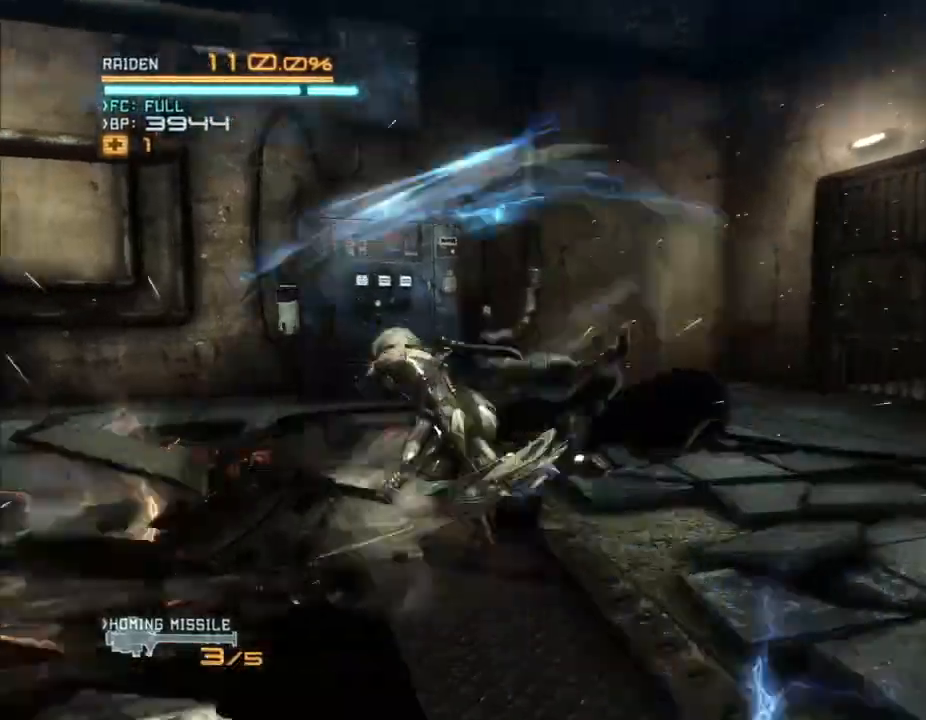
{"dt_ms": 1000, "buttons": ["X", "R2"], "left_stick": "down-left", "right_stick": "center"}
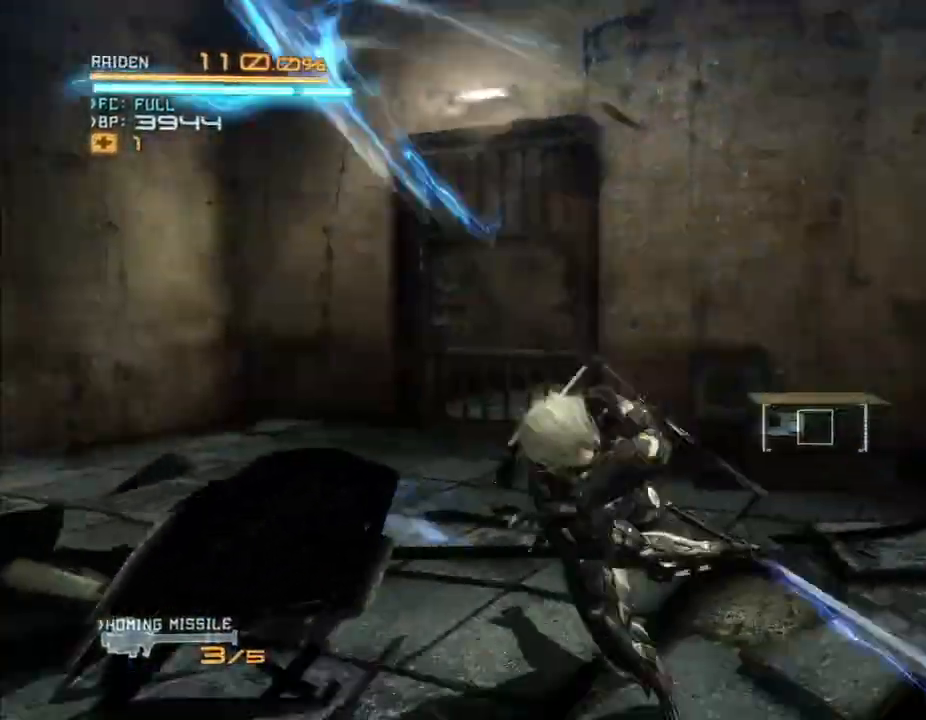
{"dt_ms": 500, "buttons": ["X", "R2"], "left_stick": "down", "right_stick": "center", "events": [[67, "X", "up"], [167, "X", "down"], [233, "X", "up"], [300, "X", "down"], [400, "X", "up"], [433, "left_stick", "down"], [500, "X", "down"]]}
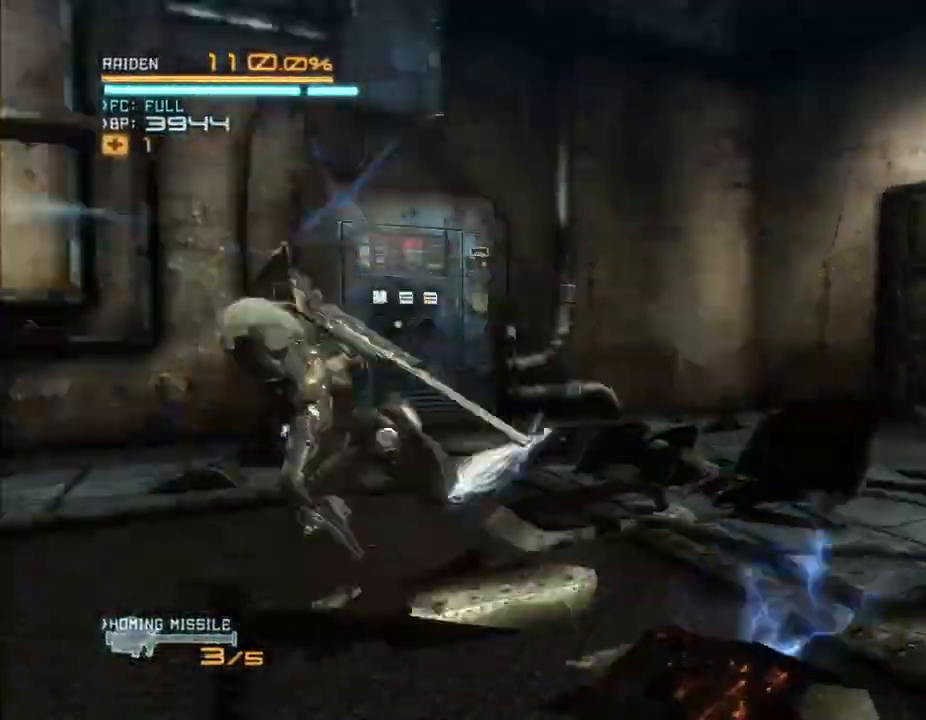
{"dt_ms": 1000, "buttons": ["R2"], "left_stick": "up-left", "right_stick": "center", "events": [[67, "X", "up"], [100, "left_stick", "right"], [133, "X", "down"], [233, "X", "up"], [333, "X", "down"], [433, "X", "up"], [500, "X", "down"], [500, "left_stick", "up"], [600, "X", "up"], [600, "left_stick", "up-left"], [700, "X", "down"], [700, "left_stick", "left"], [800, "X", "up"], [900, "X", "down"], [967, "left_stick", "up-left"], [1000, "X", "up"]]}
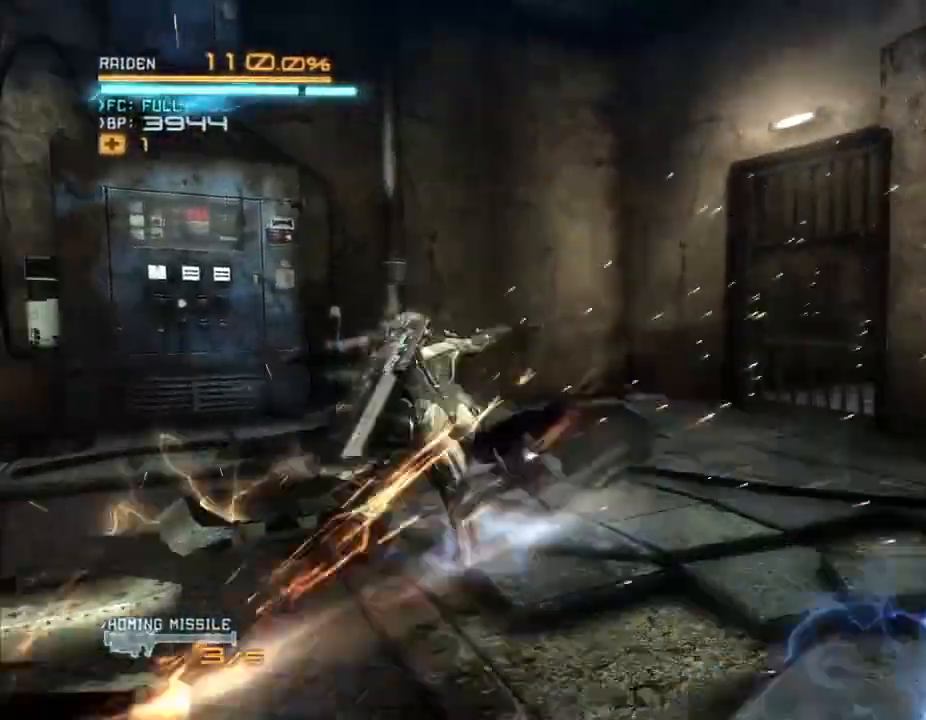
{"dt_ms": 500, "buttons": ["R2"], "left_stick": "down", "right_stick": "center"}
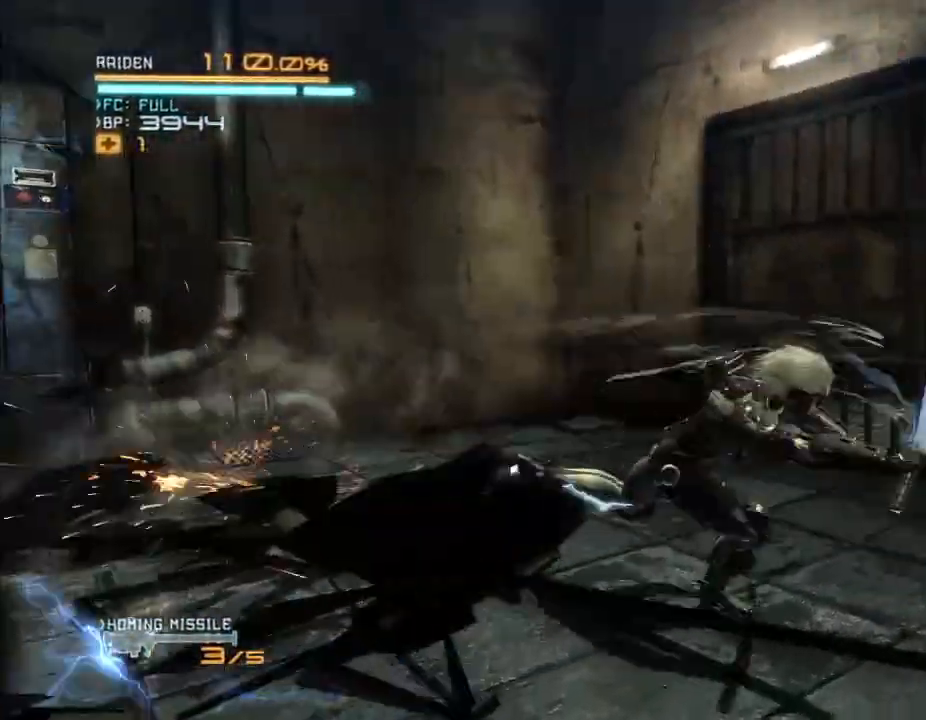
{"dt_ms": 500, "buttons": ["X", "R2"], "left_stick": "up-left", "right_stick": "center", "events": [[67, "X", "down"], [67, "left_stick", "down-left"], [67, "right_stick", "left"], [167, "X", "up"], [167, "right_stick", "center"], [233, "X", "down"], [233, "left_stick", "up-right"], [333, "X", "up"], [400, "X", "down"], [400, "left_stick", "up"], [500, "left_stick", "up-left"]]}
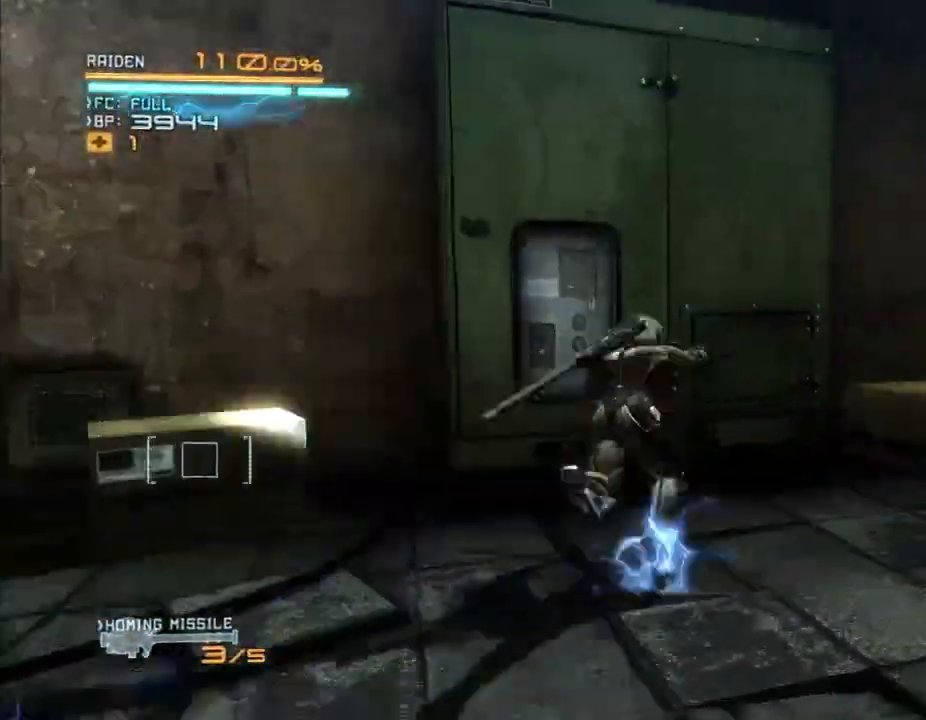
{"dt_ms": 500, "buttons": ["X", "R2"], "left_stick": "down-left", "right_stick": "center", "events": [[33, "X", "up"], [100, "left_stick", "left"], [133, "X", "down"], [233, "X", "up"], [267, "left_stick", "down-left"], [300, "X", "down"], [400, "X", "up"], [500, "X", "down"]]}
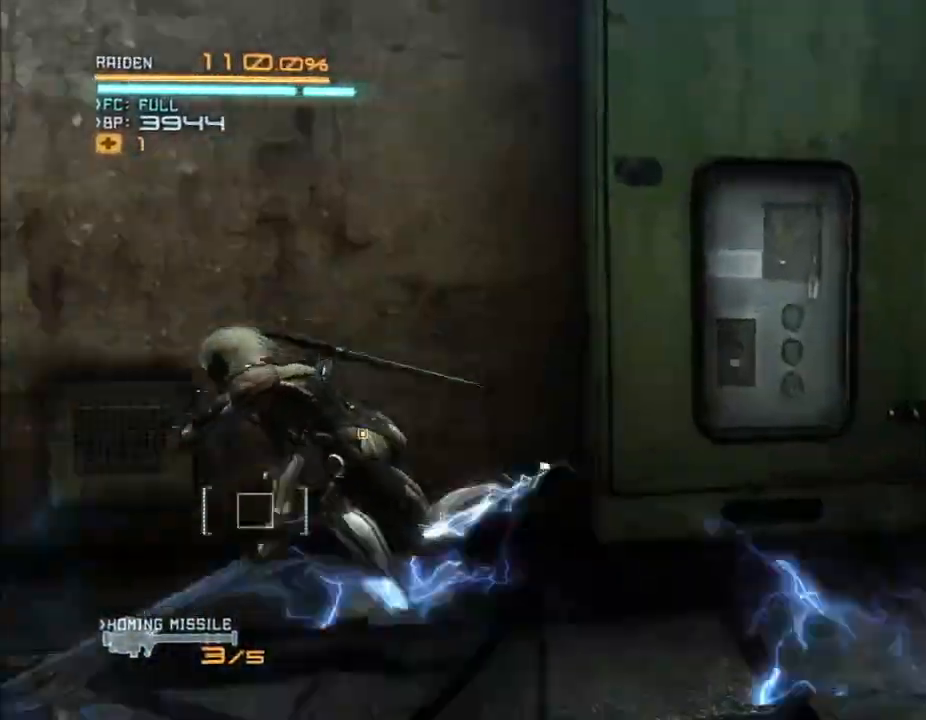
{"dt_ms": 500, "buttons": ["R2"], "left_stick": "down-right", "right_stick": "center", "events": [[100, "X", "up"], [100, "left_stick", "up-left"], [200, "X", "down"], [200, "left_stick", "up-right"], [300, "X", "up"], [300, "left_stick", "right"], [367, "X", "down"], [400, "left_stick", "down-right"], [500, "X", "up"]]}
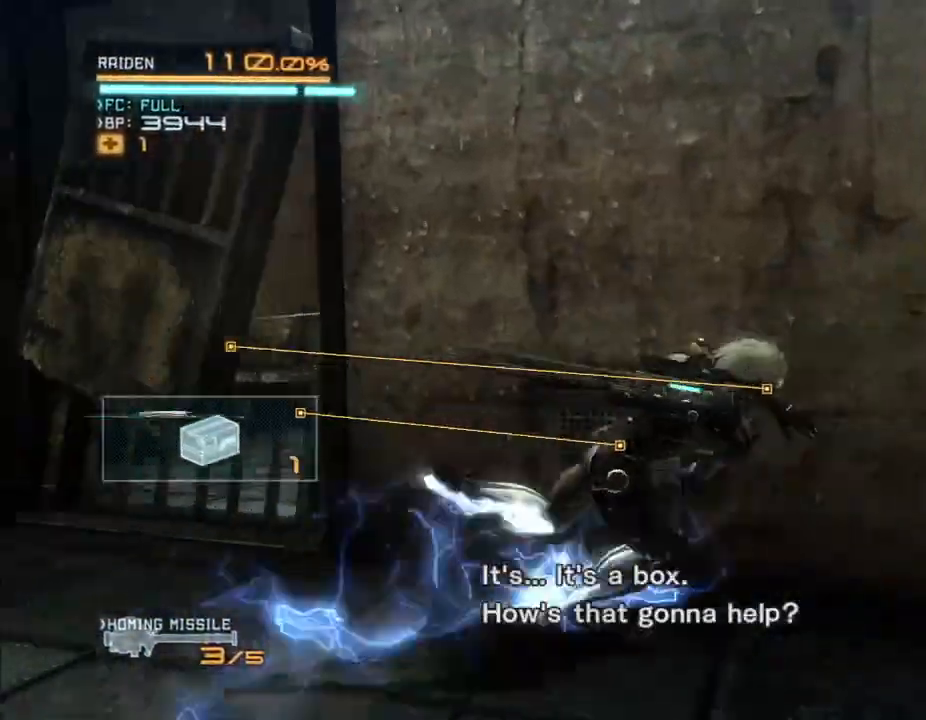
{"dt_ms": 500, "buttons": ["R2"], "left_stick": "right", "right_stick": "center", "events": [[100, "X", "down"], [200, "X", "up"], [300, "X", "down"], [400, "X", "up"], [400, "left_stick", "right"]]}
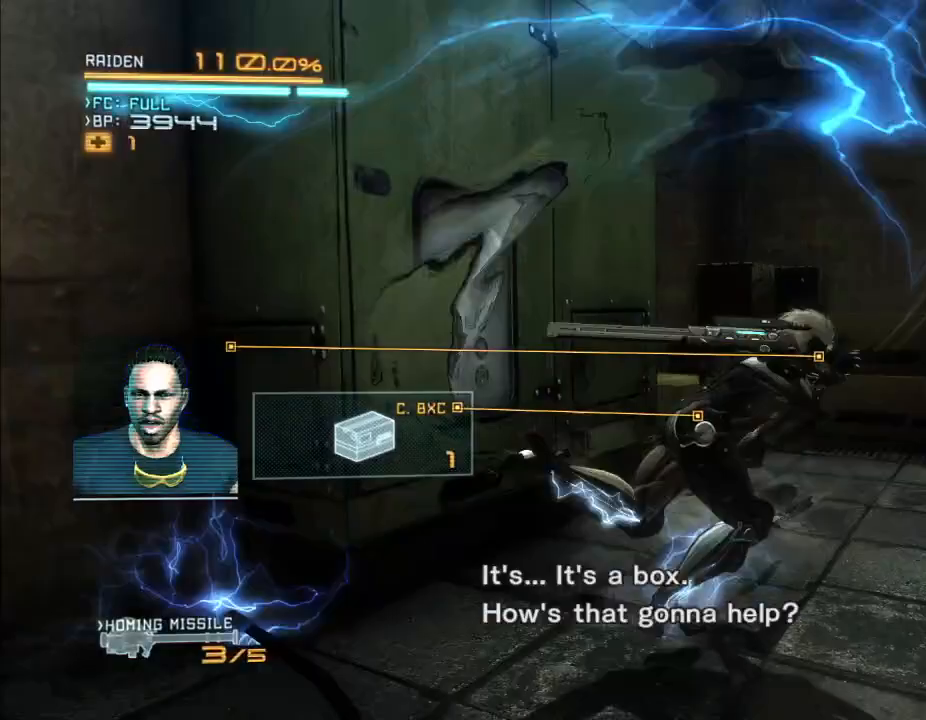
{"dt_ms": 500, "buttons": ["X", "R2"], "left_stick": "left", "right_stick": "center", "events": [[33, "X", "down"], [67, "left_stick", "up"], [133, "X", "up"], [133, "left_stick", "up-left"], [233, "X", "down"], [300, "left_stick", "left"], [333, "X", "up"], [467, "X", "down"]]}
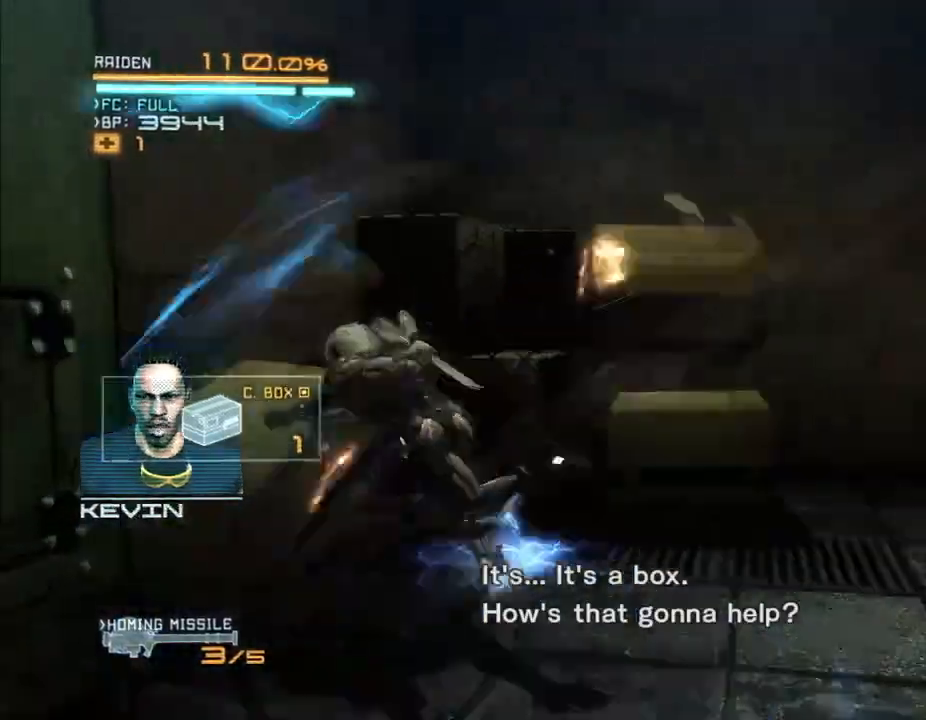
{"dt_ms": 500, "buttons": ["R2"], "left_stick": "right", "right_stick": "center", "events": [[33, "X", "up"], [133, "X", "down"], [133, "right_stick", "left"], [267, "X", "up"], [267, "right_stick", "center"], [333, "left_stick", "up-left"], [433, "left_stick", "up-right"], [500, "left_stick", "right"]]}
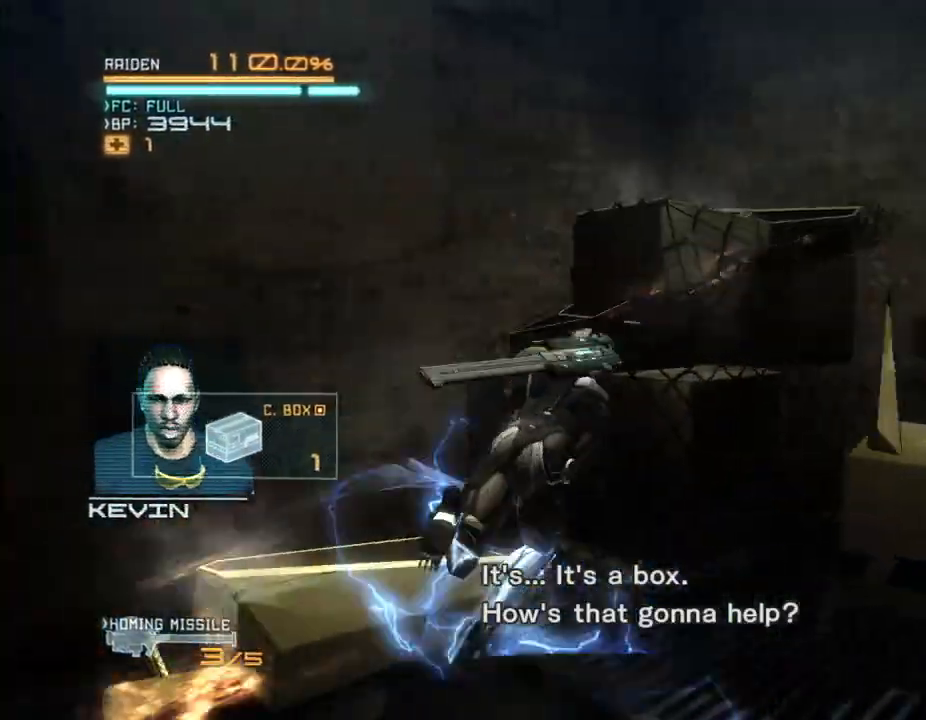
{"dt_ms": 500, "buttons": [], "left_stick": "center", "right_stick": "center", "events": [[167, "left_stick", "center"], [500, "R2", "up"]]}
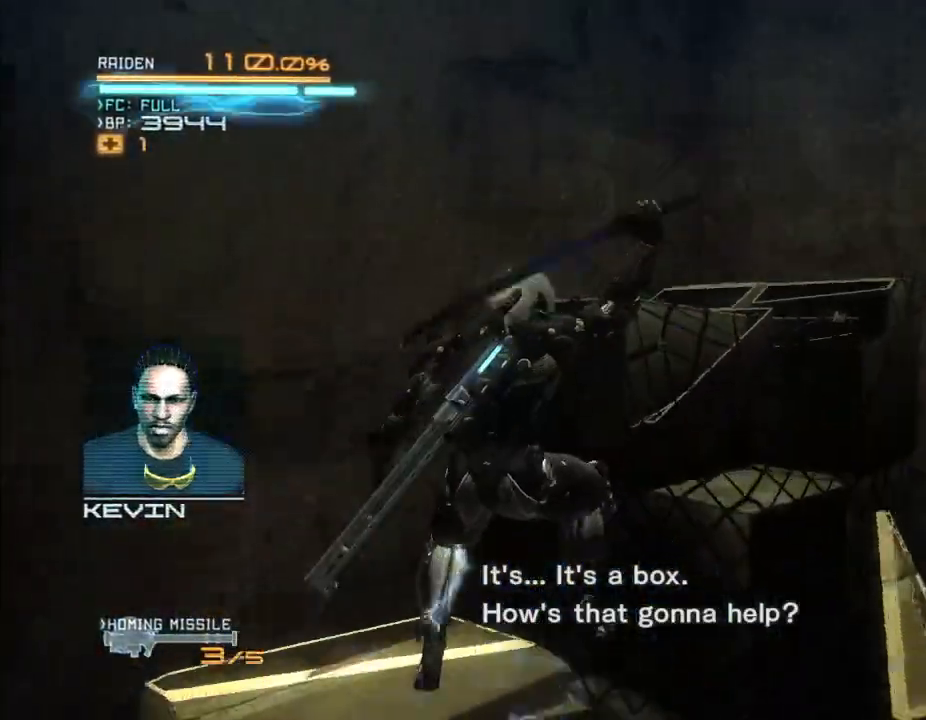
{"dt_ms": 1000, "buttons": ["R2"], "left_stick": "left", "right_stick": "center"}
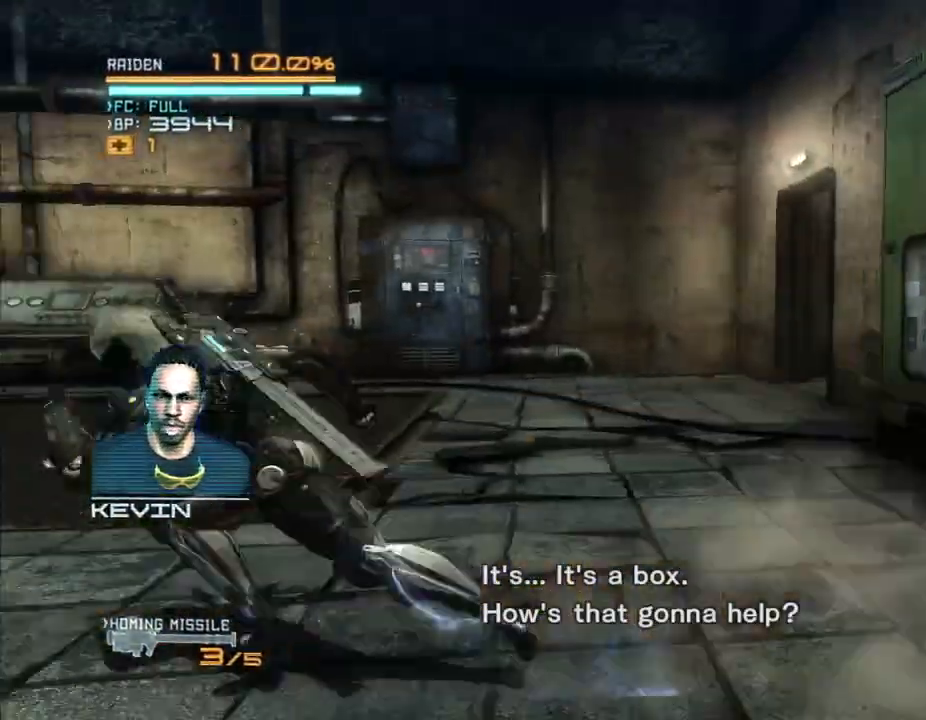
{"dt_ms": 500, "buttons": [], "left_stick": "up", "right_stick": "center"}
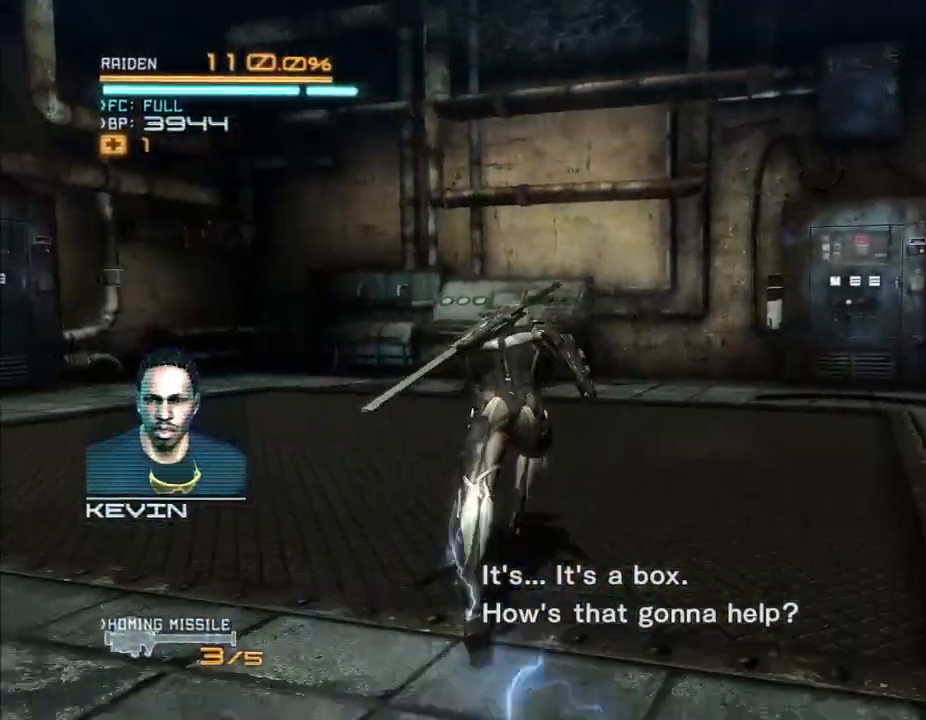
{"dt_ms": 1000, "buttons": ["R2"], "left_stick": "up-left", "right_stick": "center", "events": [[133, "R2", "down"], [167, "left_stick", "up-right"], [200, "right_stick", "right"], [567, "R2", "up"], [567, "right_stick", "center"], [633, "left_stick", "up"], [733, "R2", "down"], [867, "left_stick", "up-left"]]}
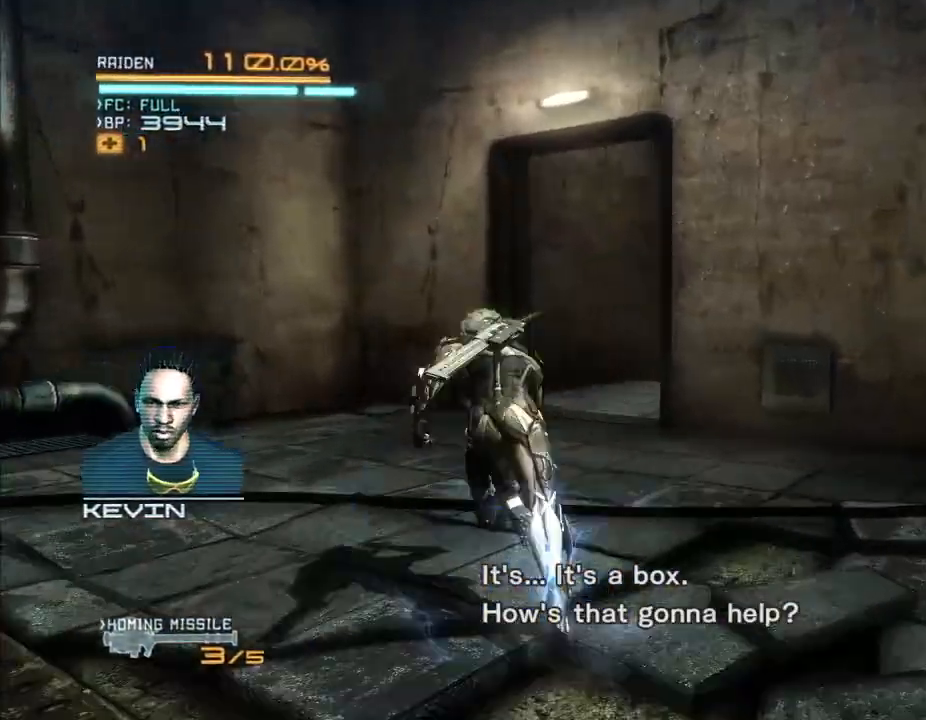
{"dt_ms": 500, "buttons": [], "left_stick": "up-right", "right_stick": "center", "events": [[200, "left_stick", "up"], [300, "left_stick", "up-right"], [467, "R2", "up"]]}
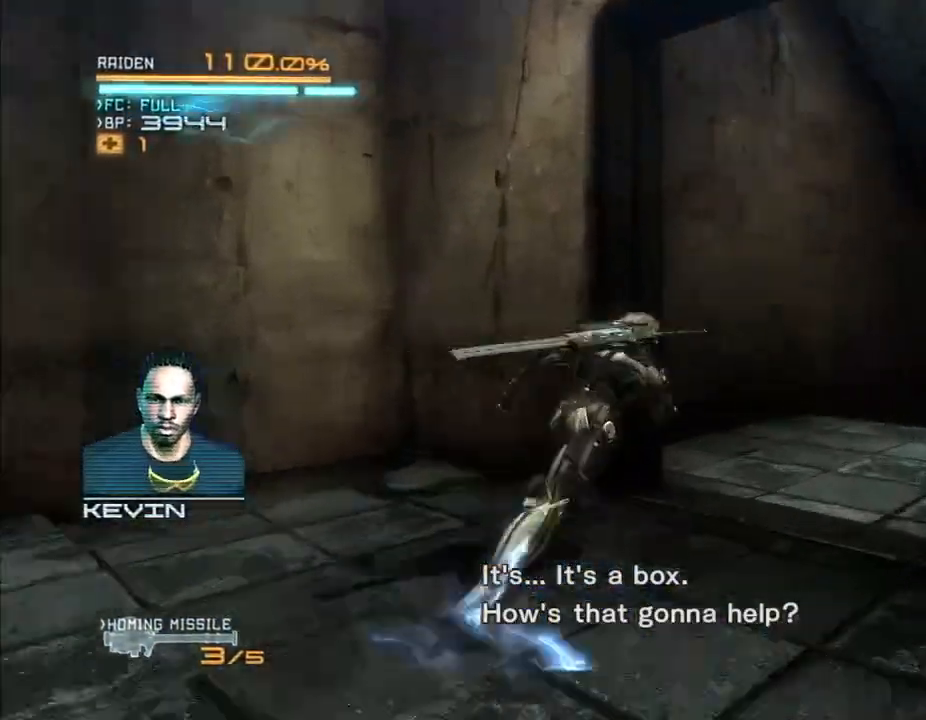
{"dt_ms": 500, "buttons": [], "left_stick": "center", "right_stick": "center", "events": [[167, "left_stick", "center"]]}